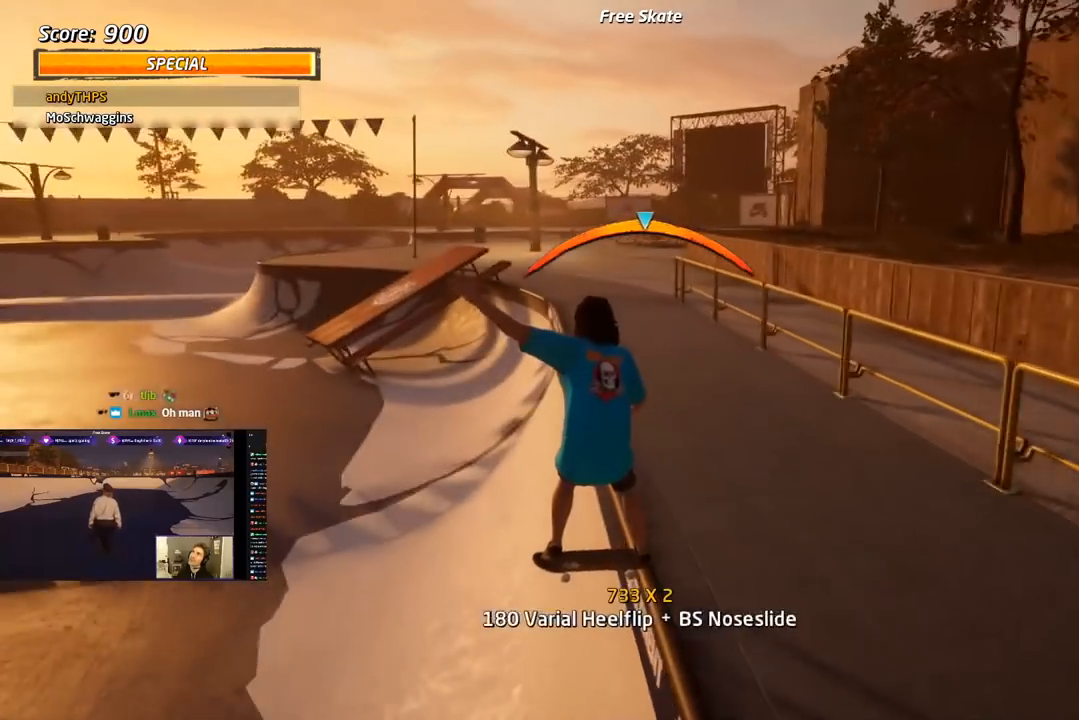
Gameplay with a controller (PlayStation layout); each line is a JSON object with the inputs held at the frame after it. "events" lists button and stick changes between this image and that frame as [ms after this image, input, new state], when the widget could be followed in between. Not read: left_stick.
{"buttons": ["CROSS", "DPAD_UP"], "right_stick": "center", "events": [[17, "CROSS", "up"], [17, "R1", "down"], [117, "SQUARE", "up"], [267, "CROSS", "down"], [267, "DPAD_DOWN", "up"], [267, "DPAD_RIGHT", "up"], [333, "DPAD_DOWN", "down"], [333, "DPAD_RIGHT", "down"], [417, "R1", "up"], [450, "DPAD_DOWN", "up"], [450, "DPAD_RIGHT", "up"], [467, "DPAD_UP", "down"]]}
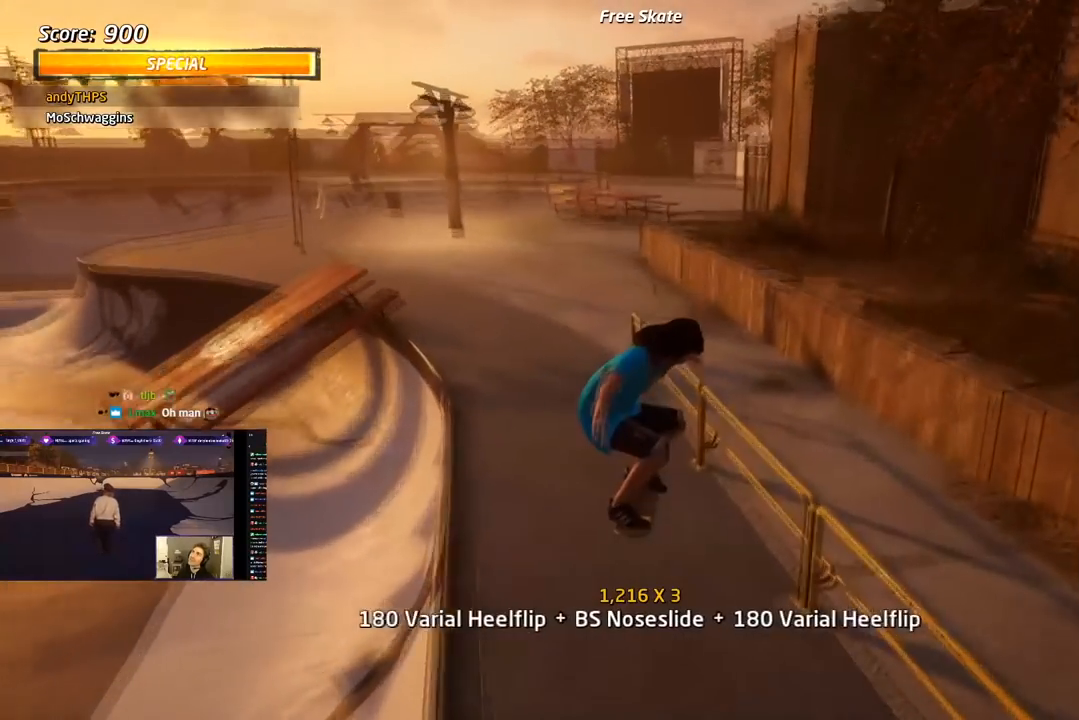
{"buttons": ["SQUARE", "L1", "DPAD_DOWN", "DPAD_LEFT"], "right_stick": "center"}
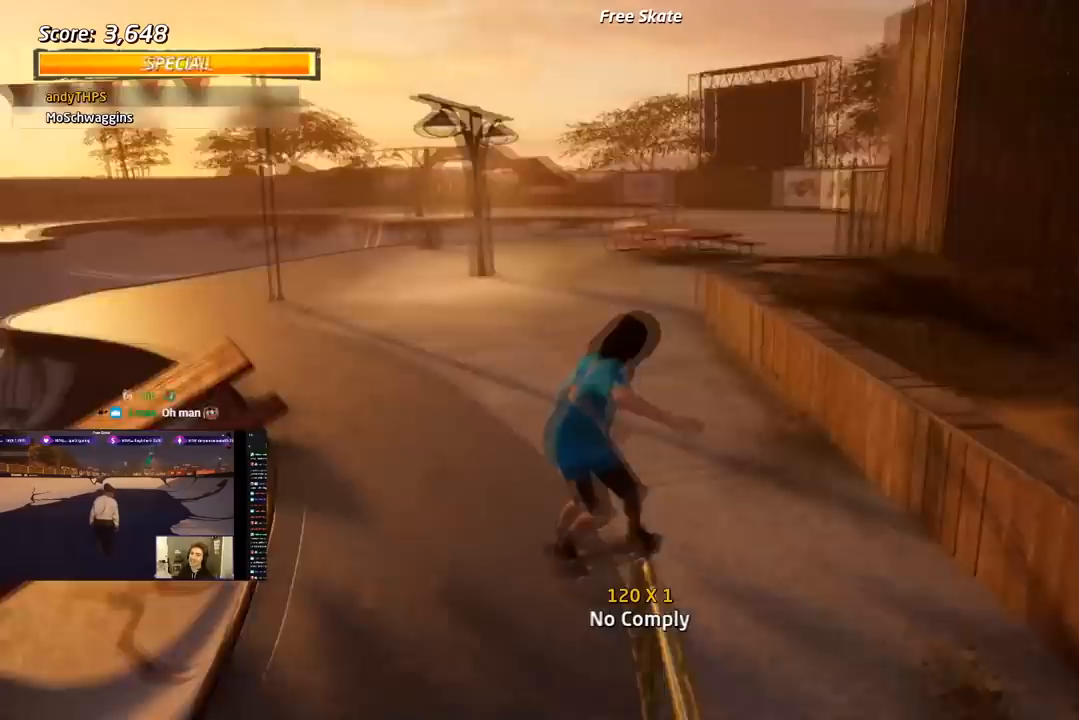
{"buttons": ["CROSS", "DPAD_UP"], "right_stick": "center", "events": [[100, "SQUARE", "up"], [167, "DPAD_DOWN", "up"], [167, "DPAD_LEFT", "up"], [183, "CROSS", "down"], [267, "DPAD_DOWN", "down"], [350, "L1", "up"], [367, "DPAD_DOWN", "up"], [433, "DPAD_UP", "down"]]}
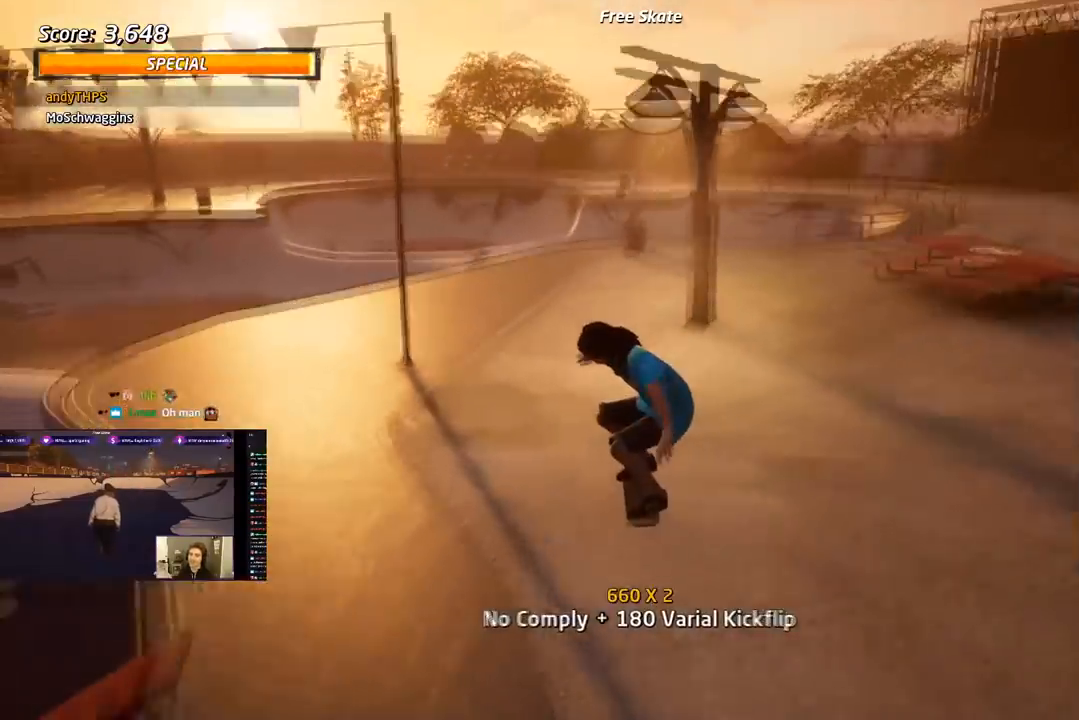
{"buttons": ["CROSS", "L1", "DPAD_DOWN"], "right_stick": "center", "events": [[67, "DPAD_UP", "up"], [100, "DPAD_LEFT", "down"], [183, "SQUARE", "down"], [200, "CROSS", "up"], [267, "L1", "down"], [367, "CROSS", "down"], [383, "DPAD_LEFT", "up"], [383, "SQUARE", "up"], [500, "DPAD_DOWN", "down"]]}
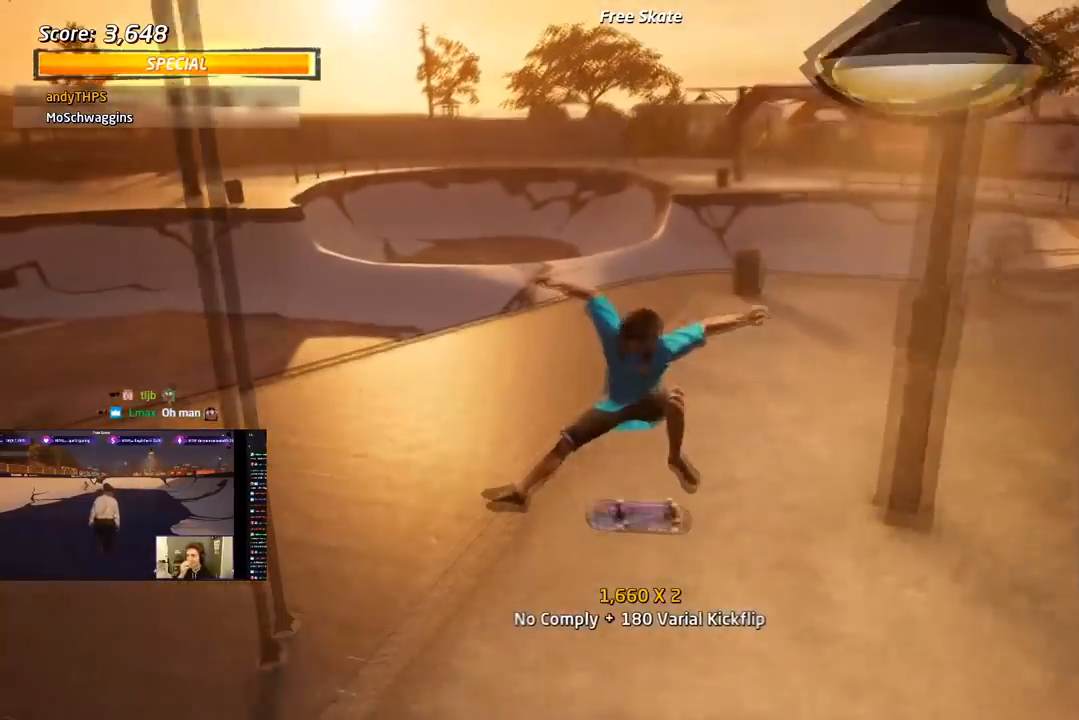
{"buttons": ["CROSS", "SQUARE", "DPAD_DOWN", "DPAD_RIGHT"], "right_stick": "center", "events": [[100, "DPAD_DOWN", "up"], [100, "L1", "up"], [183, "DPAD_UP", "down"], [383, "DPAD_UP", "up"], [400, "DPAD_DOWN", "down"], [400, "DPAD_RIGHT", "down"], [500, "SQUARE", "down"]]}
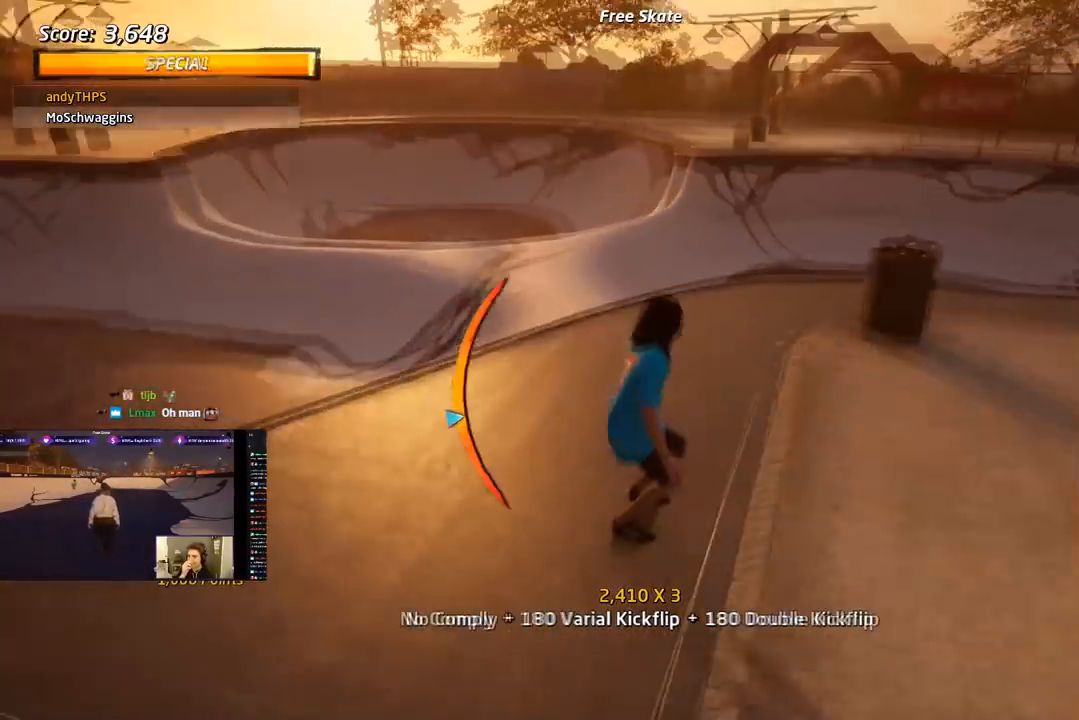
{"buttons": ["SQUARE", "L1", "DPAD_RIGHT"], "right_stick": "center", "events": [[33, "CROSS", "up"], [33, "L1", "down"], [117, "SQUARE", "up"], [150, "SQUARE", "down"], [217, "DPAD_DOWN", "up"], [317, "SQUARE", "up"], [417, "SQUARE", "down"]]}
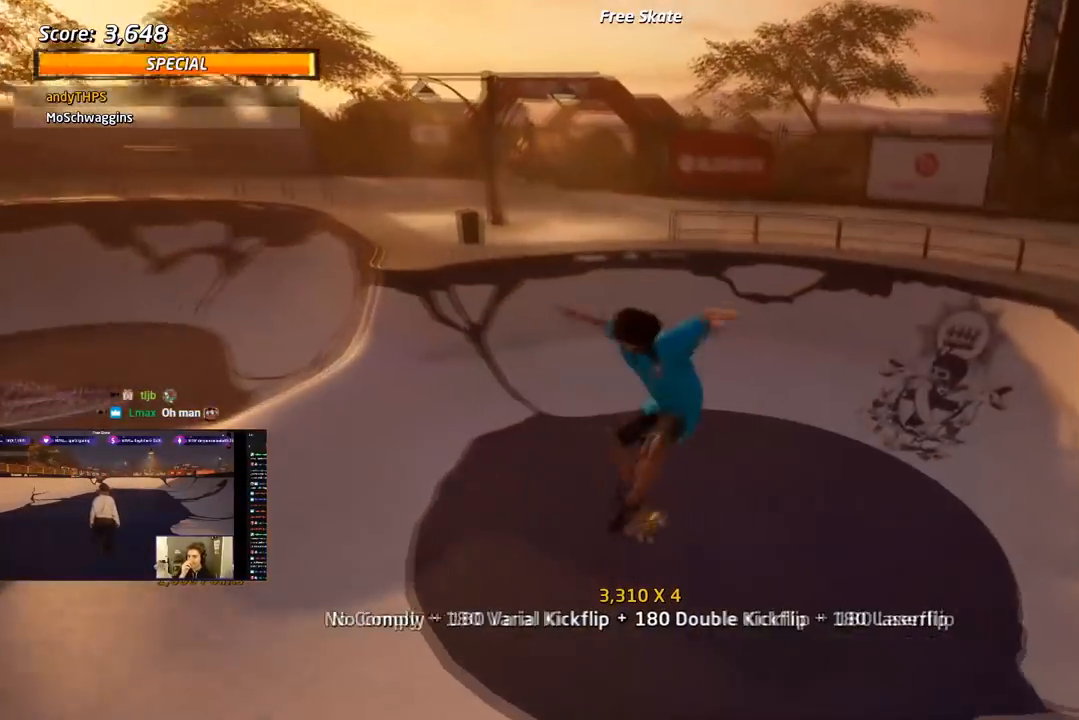
{"buttons": ["CROSS"], "right_stick": "center", "events": [[100, "CROSS", "down"], [100, "SQUARE", "up"], [117, "DPAD_RIGHT", "up"], [300, "L1", "up"]]}
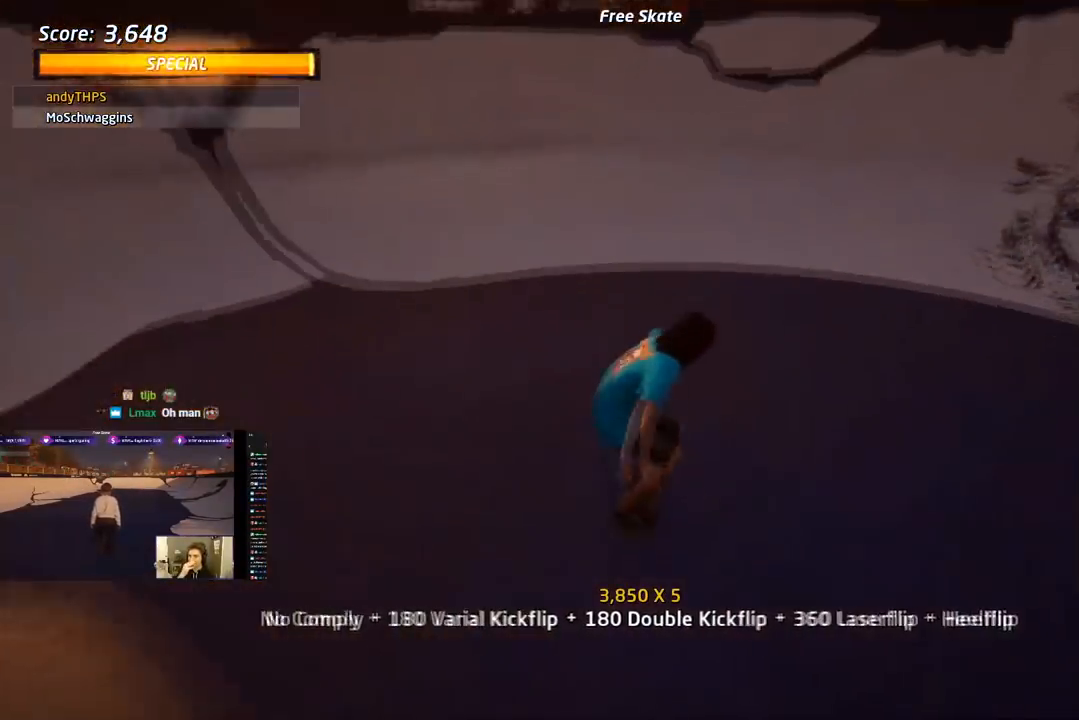
{"buttons": ["CROSS", "DPAD_DOWN", "DPAD_LEFT"], "right_stick": "center", "events": [[50, "DPAD_LEFT", "down"], [183, "DPAD_LEFT", "up"], [250, "DPAD_LEFT", "down"], [400, "DPAD_DOWN", "down"]]}
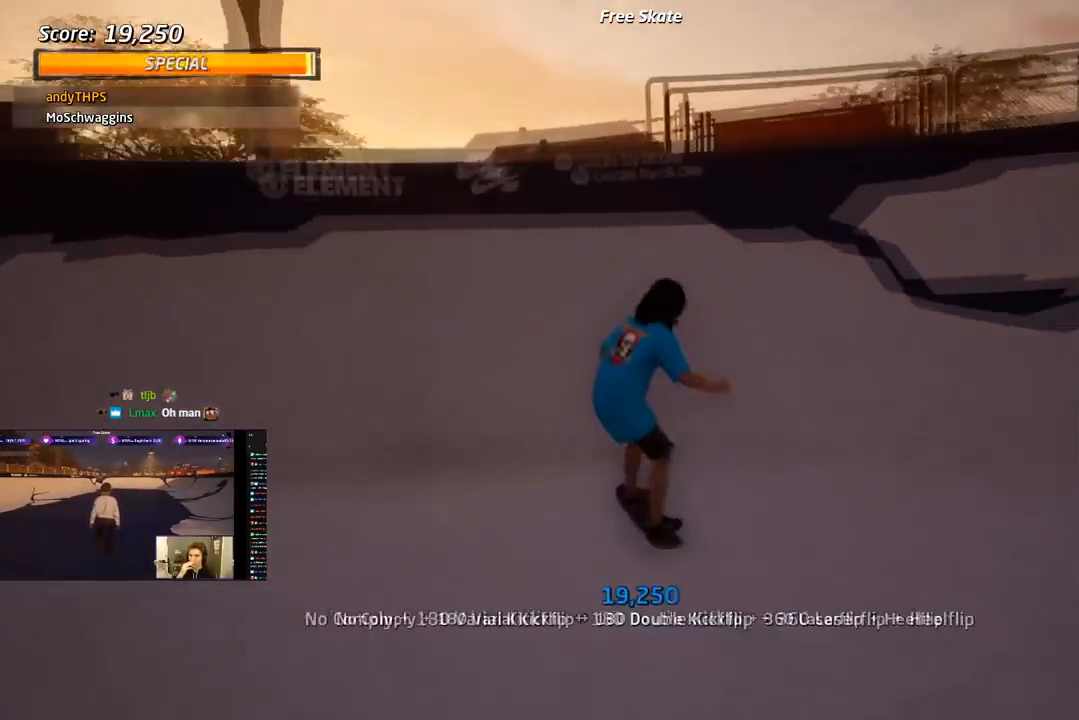
{"buttons": ["DPAD_LEFT"], "right_stick": "center", "events": [[83, "CROSS", "up"], [83, "TRIANGLE", "down"], [183, "CROSS", "down"], [200, "TRIANGLE", "up"], [233, "SQUARE", "down"], [283, "CROSS", "up"], [333, "L1", "down"], [333, "SQUARE", "up"], [383, "CROSS", "down"], [383, "SQUARE", "down"], [400, "L1", "up"], [417, "CROSS", "up"], [467, "DPAD_DOWN", "up"], [483, "SQUARE", "up"]]}
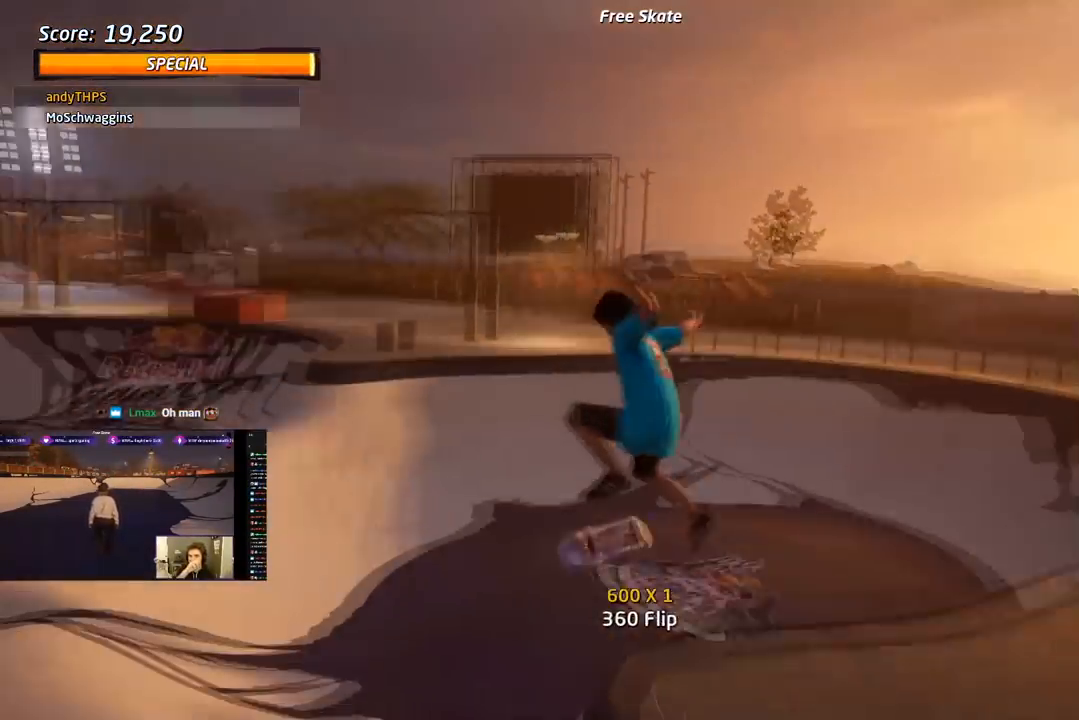
{"buttons": ["CROSS", "L1"], "right_stick": "center", "events": [[233, "CROSS", "down"], [233, "L1", "down"], [283, "DPAD_LEFT", "up"], [350, "DPAD_DOWN", "down"], [467, "DPAD_DOWN", "up"]]}
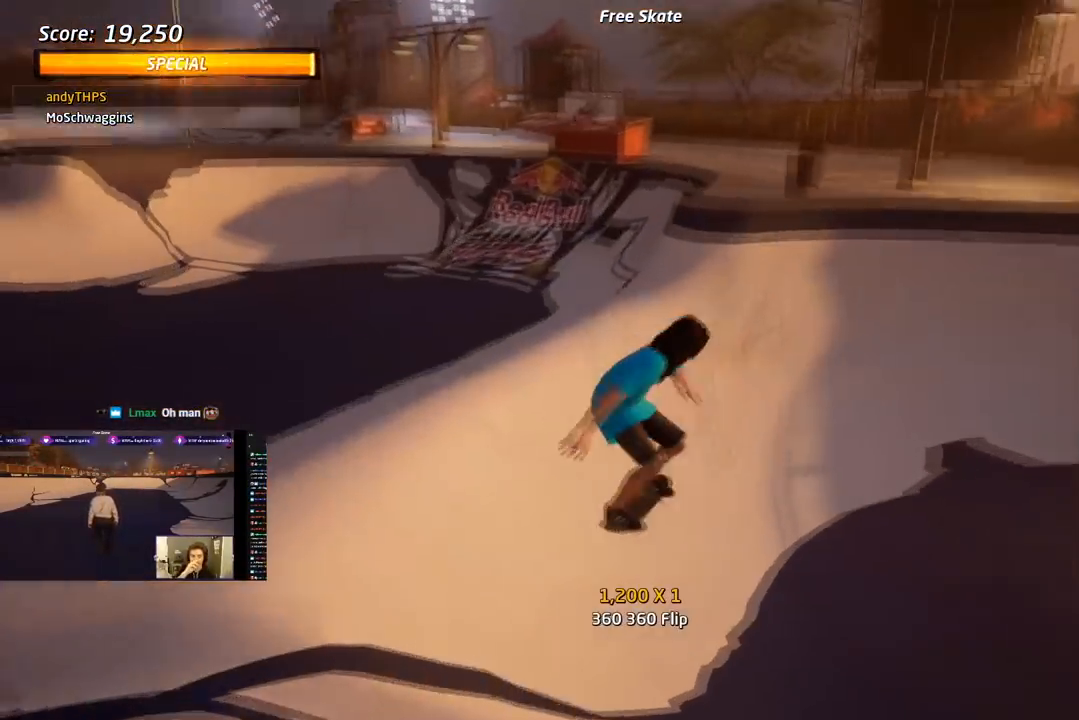
{"buttons": [], "right_stick": "center", "events": [[17, "DPAD_UP", "down"], [17, "L1", "up"], [233, "DPAD_LEFT", "down"], [250, "DPAD_UP", "up"], [483, "CROSS", "up"], [483, "DPAD_LEFT", "up"]]}
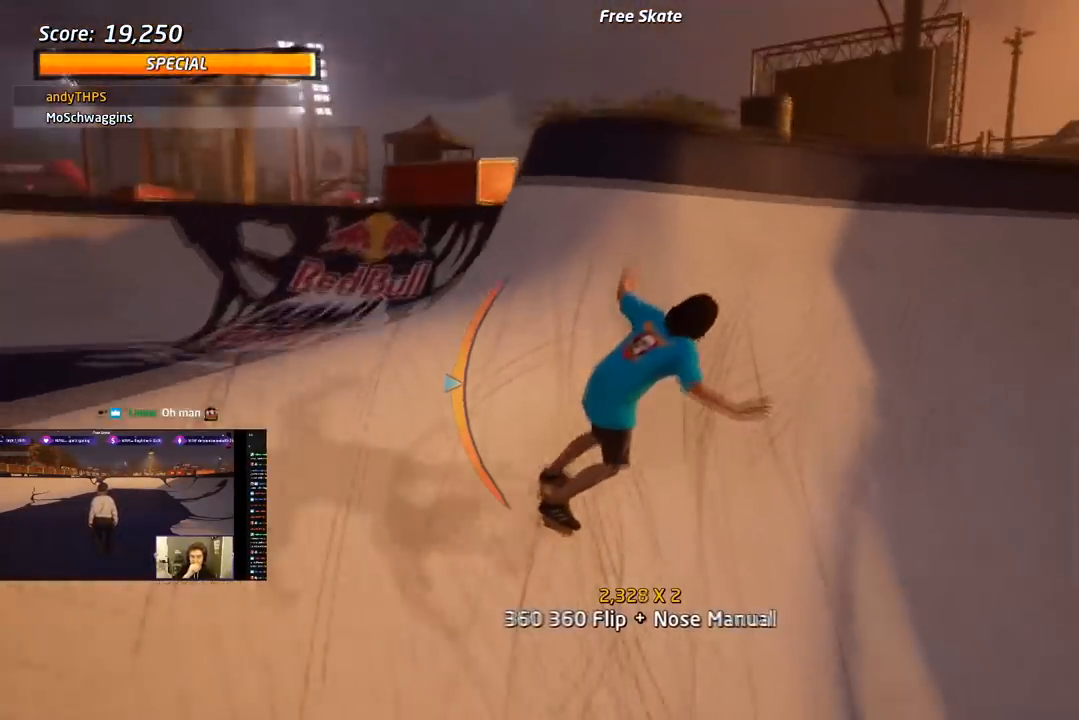
{"buttons": ["CROSS"], "right_stick": "center", "events": [[17, "DPAD_LEFT", "down"], [133, "DPAD_LEFT", "up"], [183, "DPAD_LEFT", "down"], [183, "TRIANGLE", "down"], [333, "DPAD_LEFT", "up"], [467, "CROSS", "down"], [483, "TRIANGLE", "up"]]}
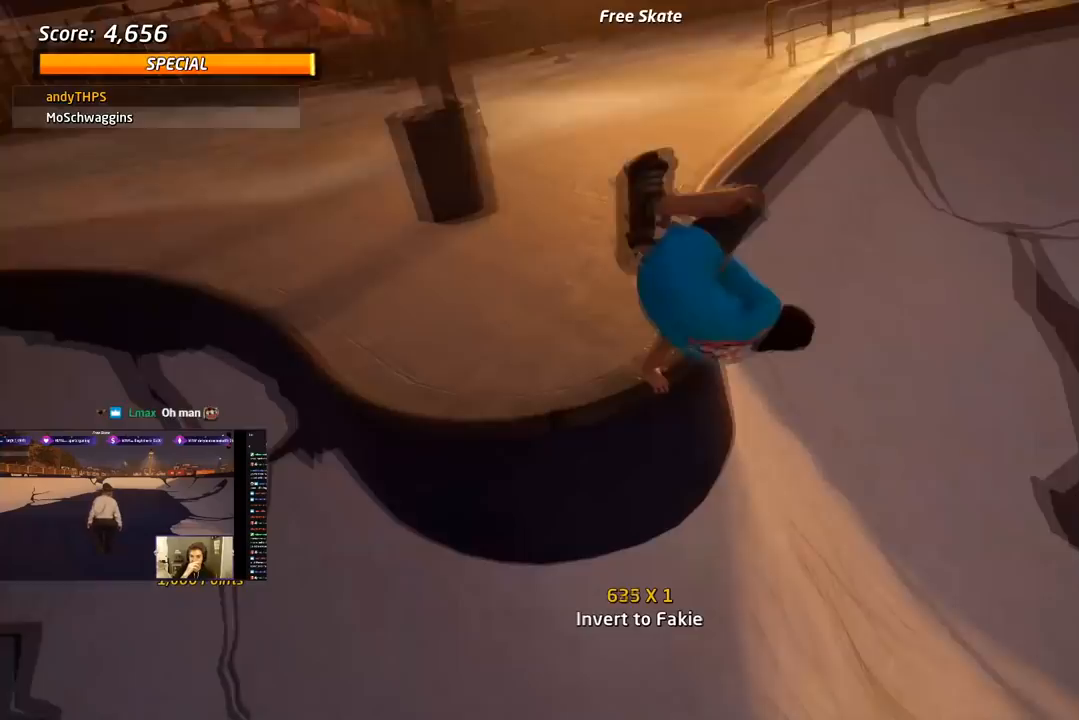
{"buttons": ["CROSS"], "right_stick": "center", "events": [[250, "CROSS", "up"], [317, "CROSS", "down"]]}
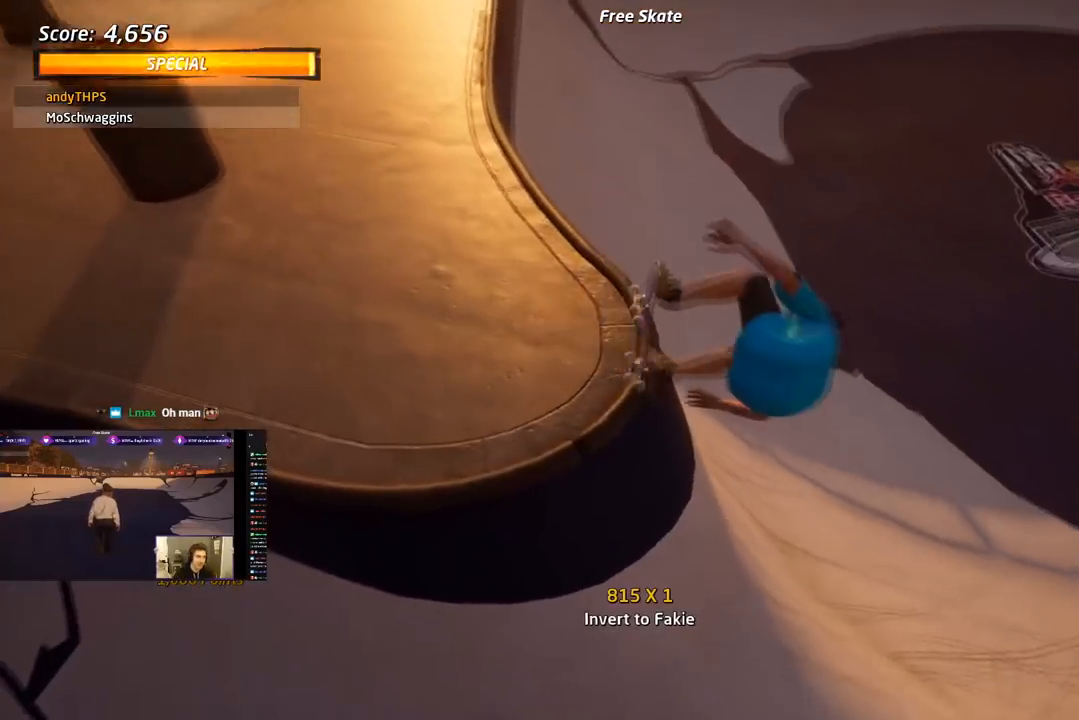
{"buttons": ["CROSS", "DPAD_LEFT"], "right_stick": "center", "events": [[83, "R2", "down"], [250, "R2", "up"], [300, "R2", "down"], [350, "DPAD_DOWN", "down"], [417, "R2", "up"], [433, "DPAD_DOWN", "up"], [500, "DPAD_LEFT", "down"]]}
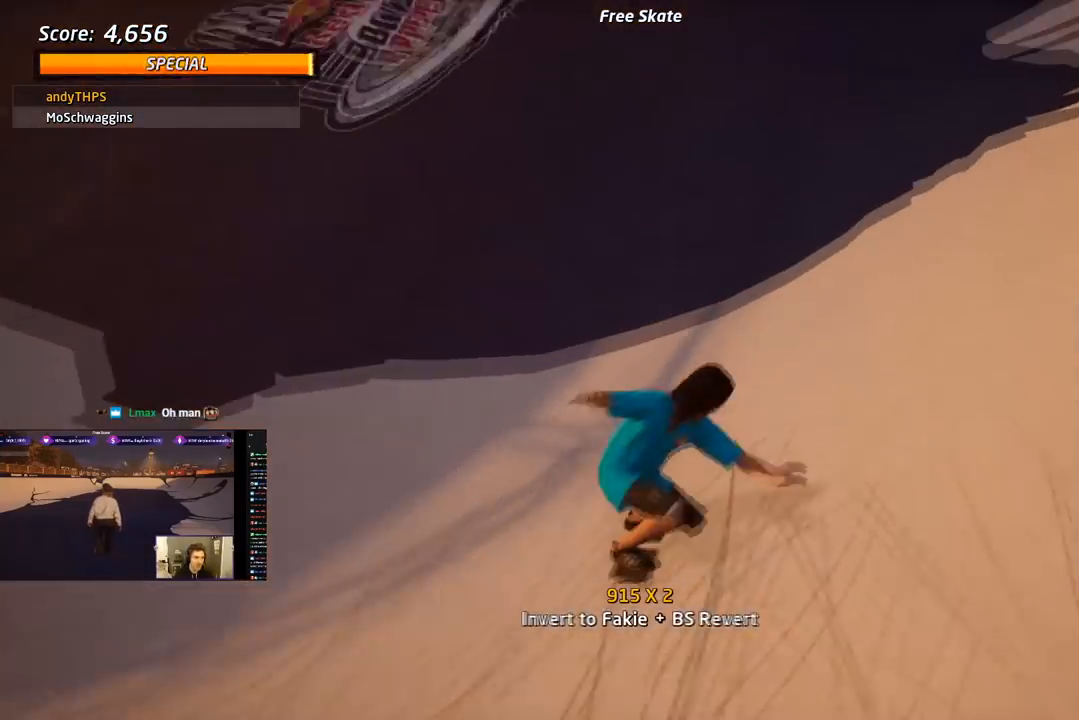
{"buttons": ["CROSS", "DPAD_DOWN"], "right_stick": "center", "events": [[17, "SQUARE", "down"], [50, "DPAD_DOWN", "down"], [67, "CROSS", "up"], [100, "L1", "down"], [183, "SQUARE", "up"], [217, "CROSS", "down"], [250, "L1", "up"], [283, "DPAD_DOWN", "up"], [333, "DPAD_LEFT", "up"], [367, "L1", "down"], [417, "DPAD_DOWN", "down"], [500, "L1", "up"]]}
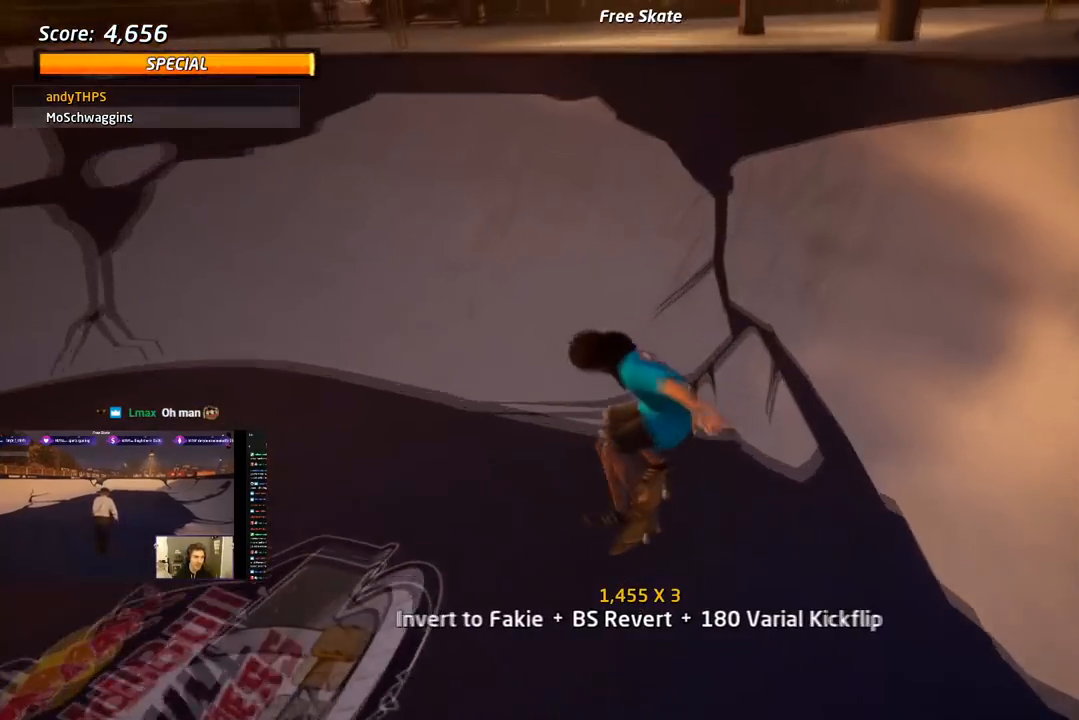
{"buttons": ["CROSS", "DPAD_DOWN", "DPAD_RIGHT"], "right_stick": "center", "events": [[33, "DPAD_DOWN", "up"], [83, "DPAD_UP", "down"], [300, "DPAD_DOWN", "down"], [300, "DPAD_RIGHT", "down"], [317, "DPAD_UP", "up"]]}
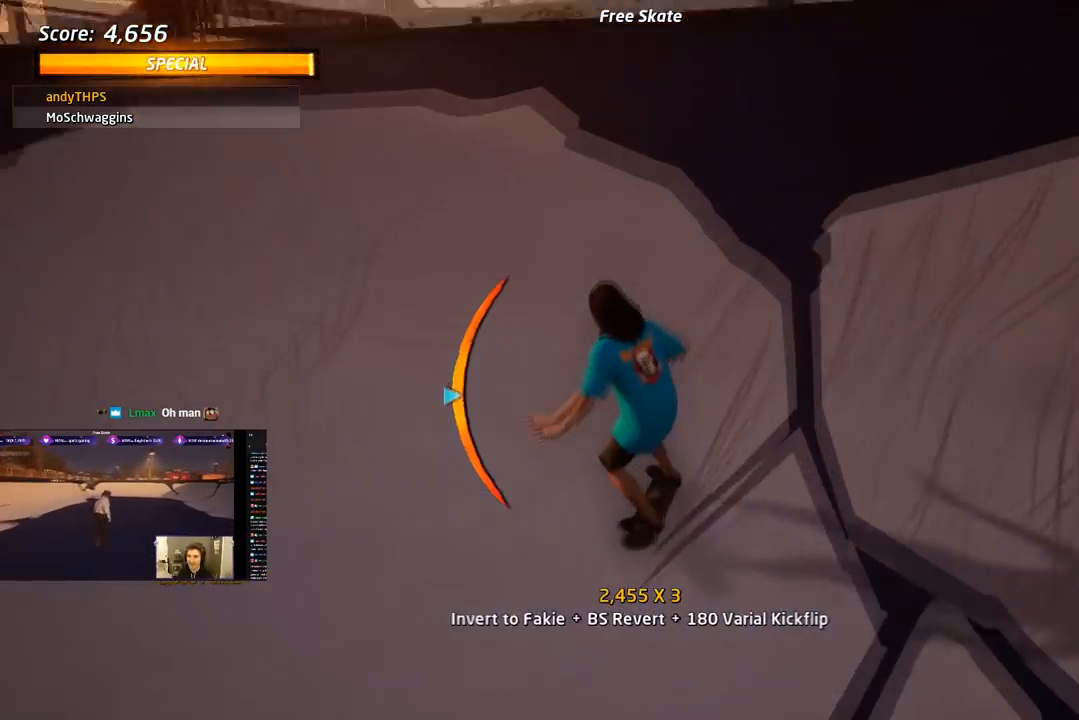
{"buttons": ["CROSS", "SQUARE", "R1", "DPAD_DOWN", "DPAD_LEFT"], "right_stick": "center", "events": [[33, "R1", "down"], [83, "CROSS", "up"], [100, "TRIANGLE", "down"], [117, "DPAD_DOWN", "up"], [167, "DPAD_DOWN", "down"], [200, "DPAD_DOWN", "up"], [350, "DPAD_RIGHT", "up"], [417, "CROSS", "down"], [417, "DPAD_LEFT", "down"], [433, "DPAD_DOWN", "down"], [450, "TRIANGLE", "up"], [500, "SQUARE", "down"]]}
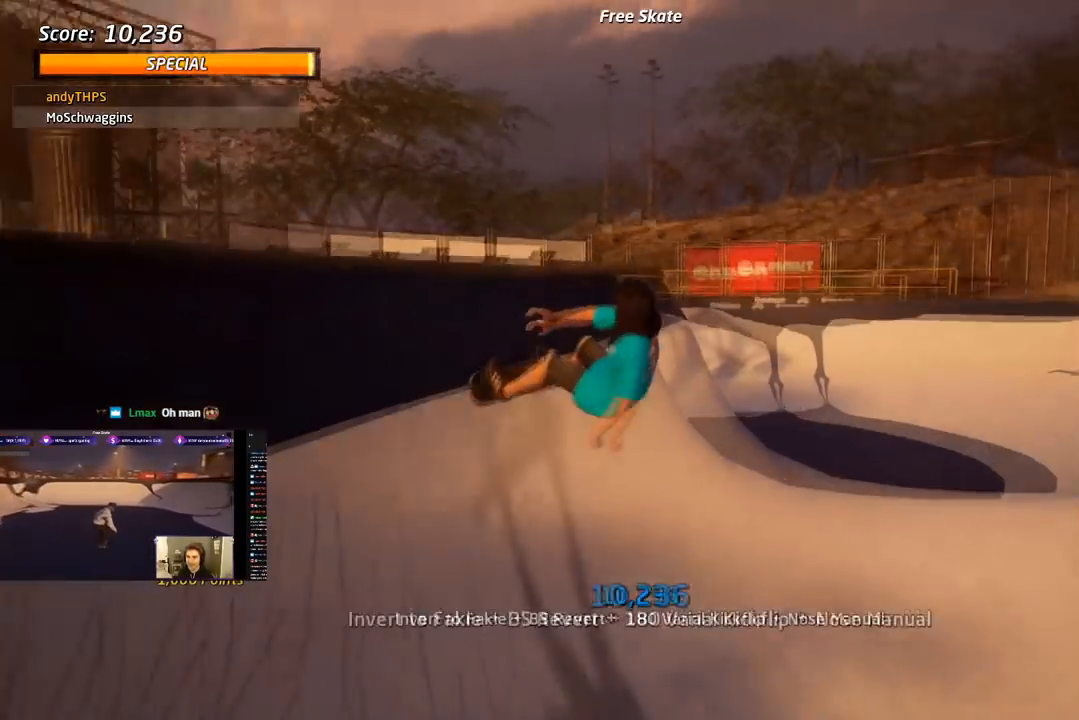
{"buttons": ["R1"], "right_stick": "center", "events": [[50, "CROSS", "up"], [117, "DPAD_DOWN", "up"], [133, "DPAD_LEFT", "up"], [150, "SQUARE", "up"]]}